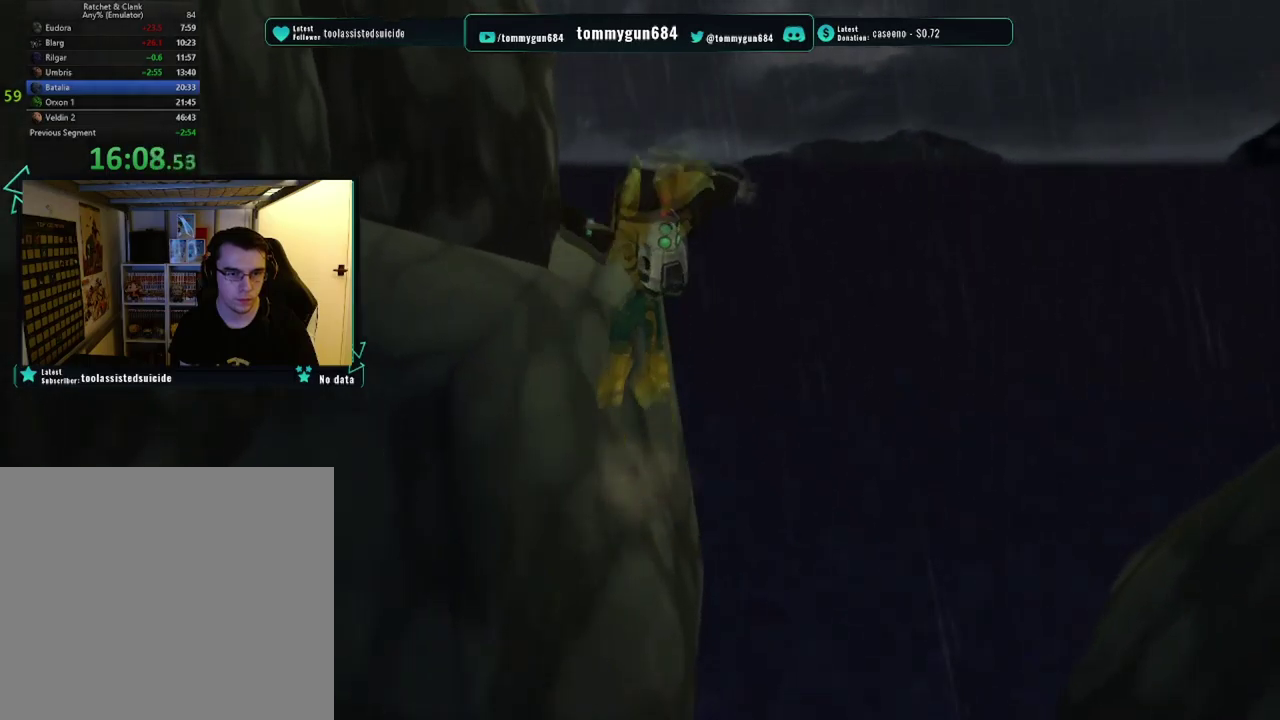
Gameplay with a controller (PlayStation layout); each line is a JSON object with the inputs held at the frame after it. "events" lists button and stick changes between this image and that frame as [ms after this image, input, new state], when the widget could be followed in between.
{"buttons": ["R1"], "left_stick": "up-left", "right_stick": "center", "events": [[467, "left_stick", "up-left"]]}
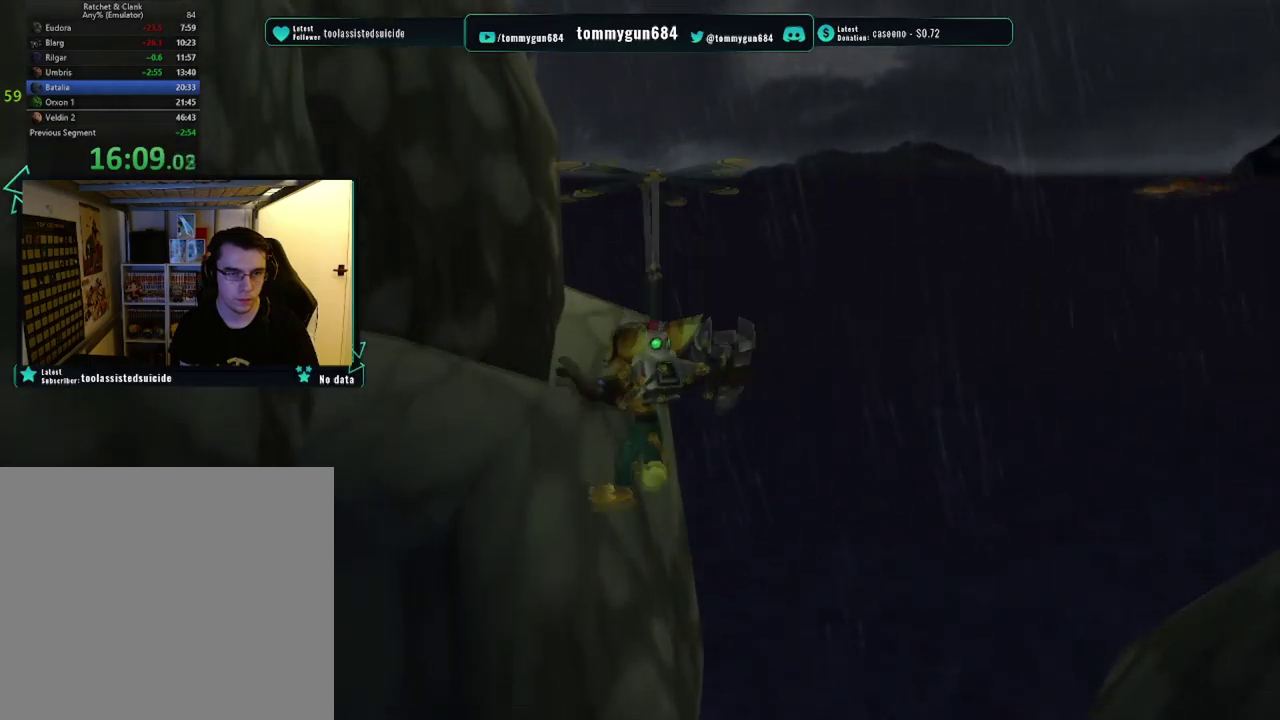
{"buttons": ["R1"], "left_stick": "center", "right_stick": "center", "events": [[500, "left_stick", "center"]]}
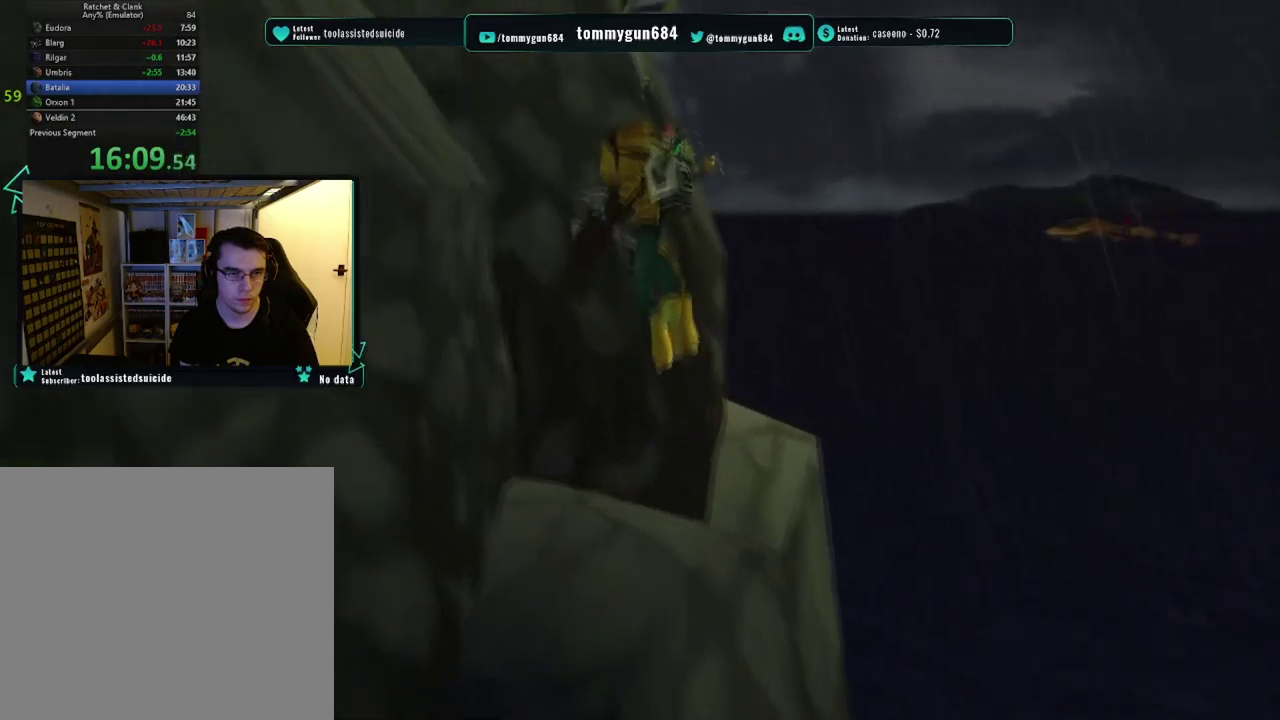
{"buttons": ["R1"], "left_stick": "center", "right_stick": "center", "events": [[17, "CROSS", "down"], [150, "CROSS", "up"], [200, "CROSS", "down"], [300, "CROSS", "up"], [367, "CROSS", "down"], [467, "CROSS", "up"]]}
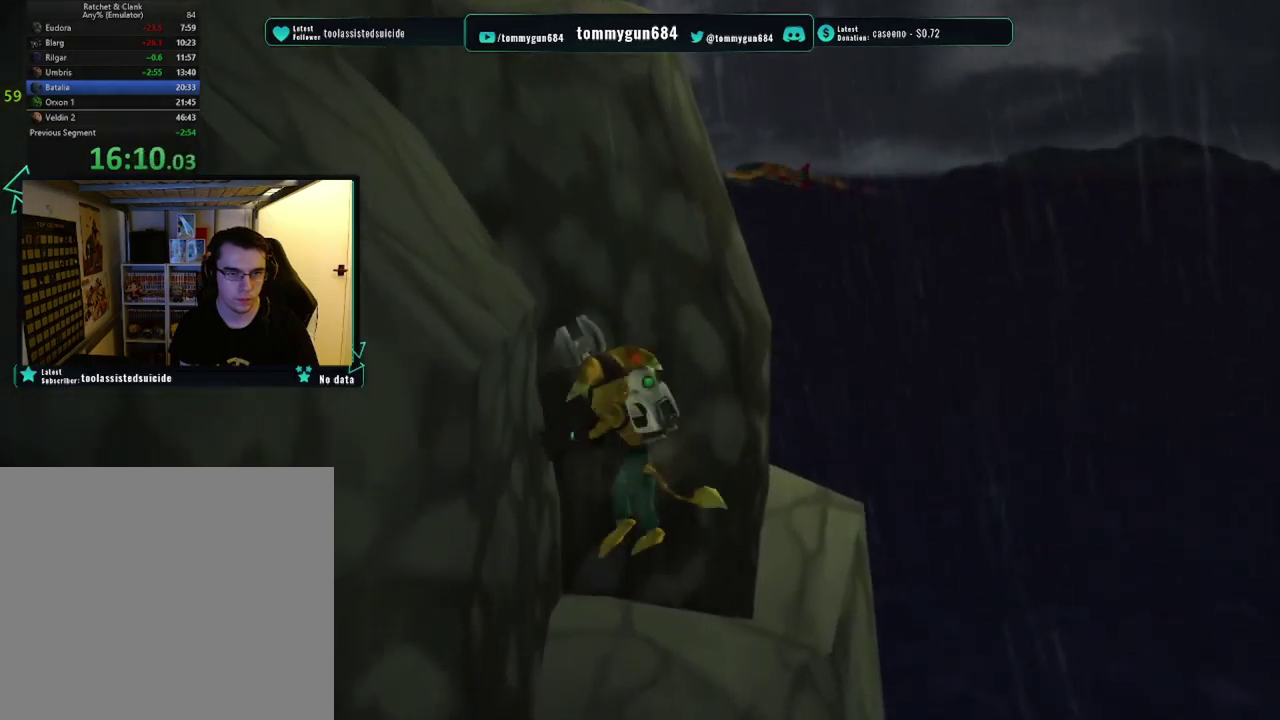
{"buttons": ["R1"], "left_stick": "center", "right_stick": "center", "events": [[33, "CROSS", "down"], [100, "CROSS", "up"]]}
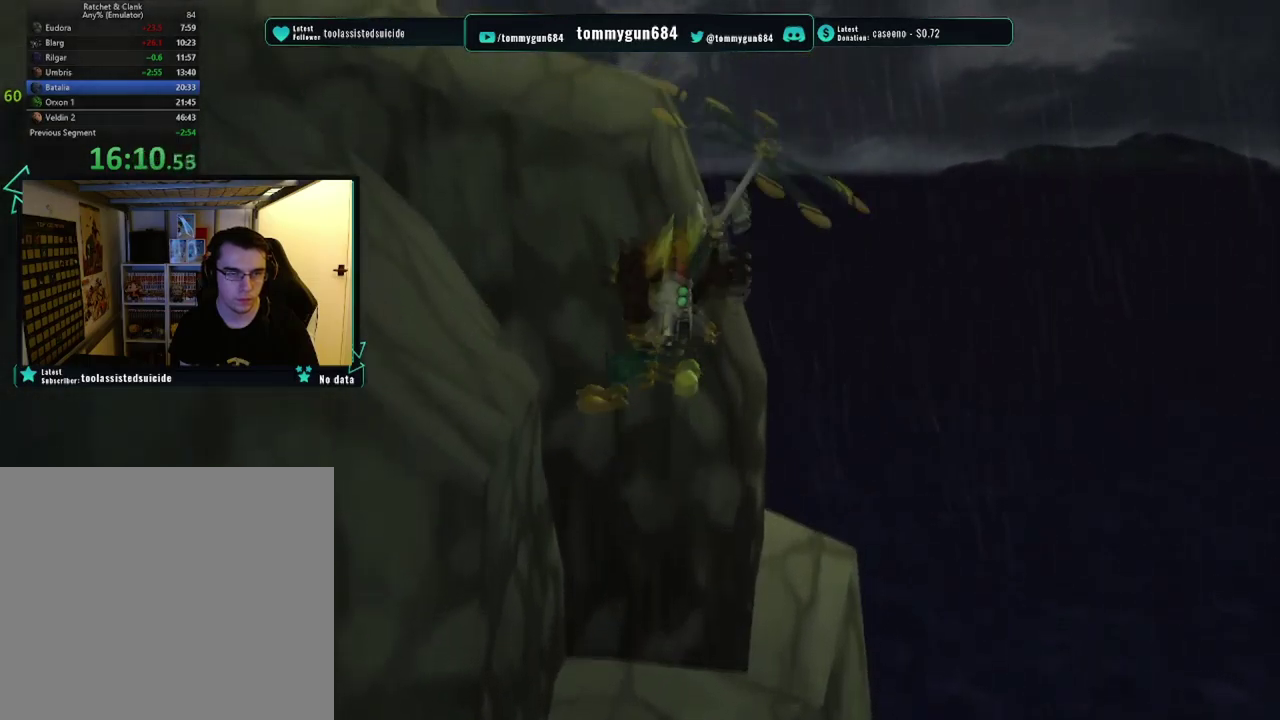
{"buttons": ["R1"], "left_stick": "up-left", "right_stick": "center", "events": [[134, "left_stick", "up-left"]]}
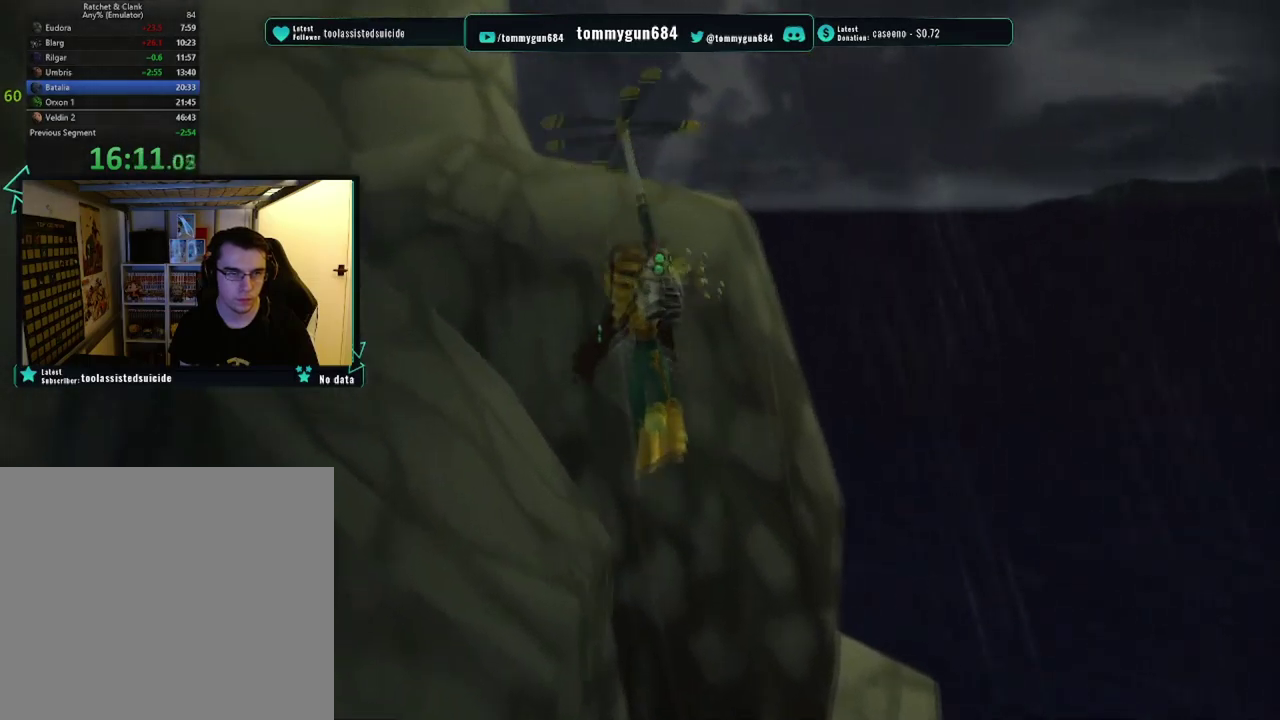
{"buttons": ["CROSS", "R1"], "left_stick": "center", "right_stick": "center", "events": [[200, "left_stick", "center"], [233, "CROSS", "down"], [383, "CROSS", "up"], [433, "CROSS", "down"]]}
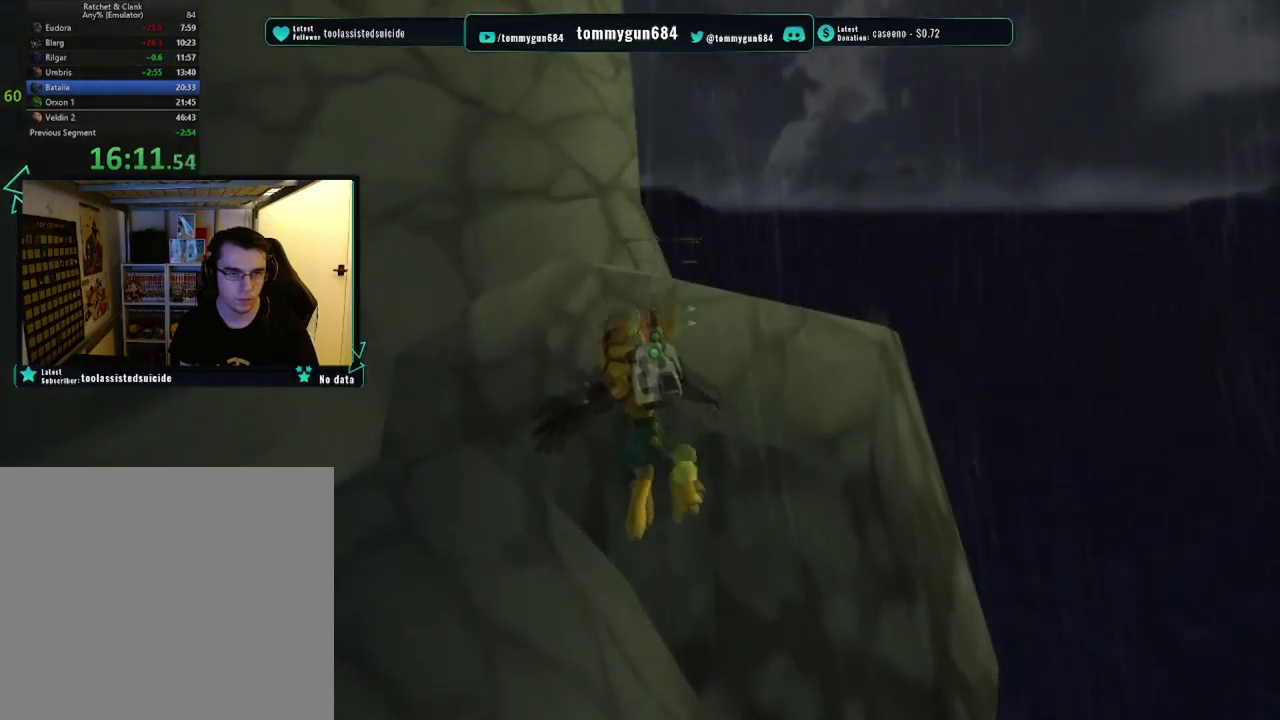
{"buttons": ["R1"], "left_stick": "center", "right_stick": "center", "events": [[33, "CROSS", "up"], [100, "CROSS", "down"], [200, "CROSS", "up"]]}
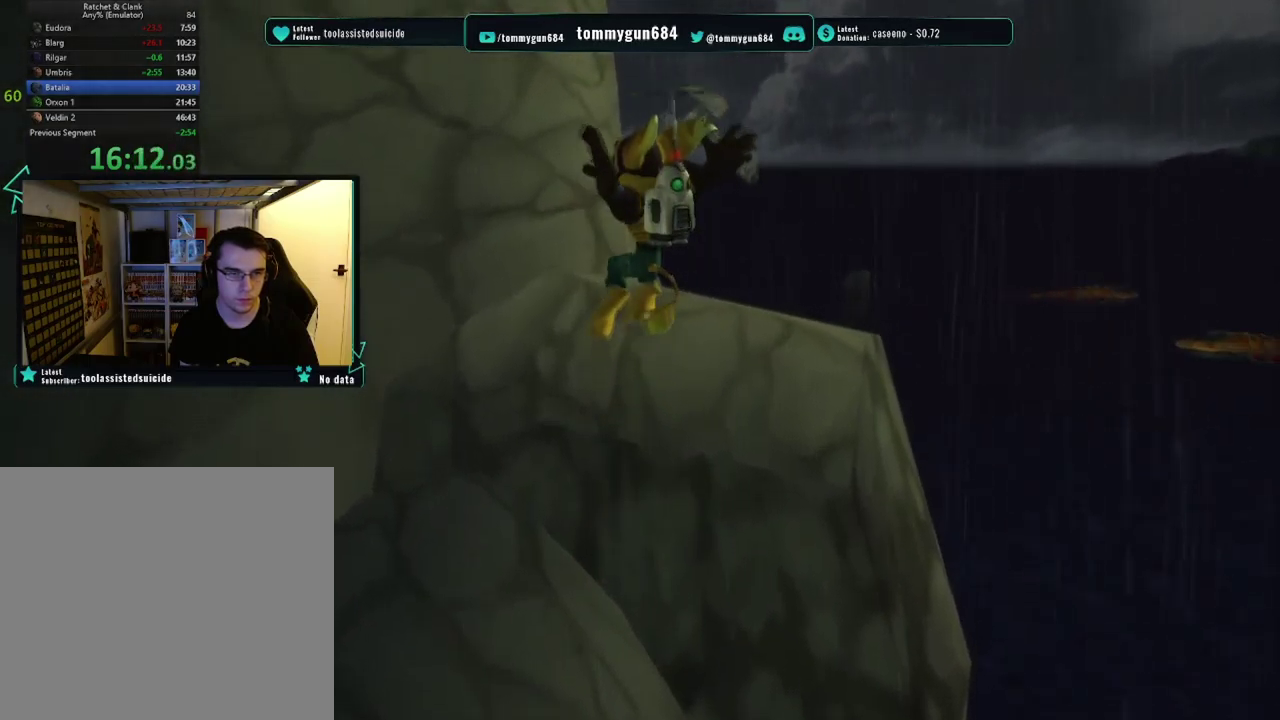
{"buttons": ["R1"], "left_stick": "up-left", "right_stick": "center", "events": [[300, "left_stick", "up-left"]]}
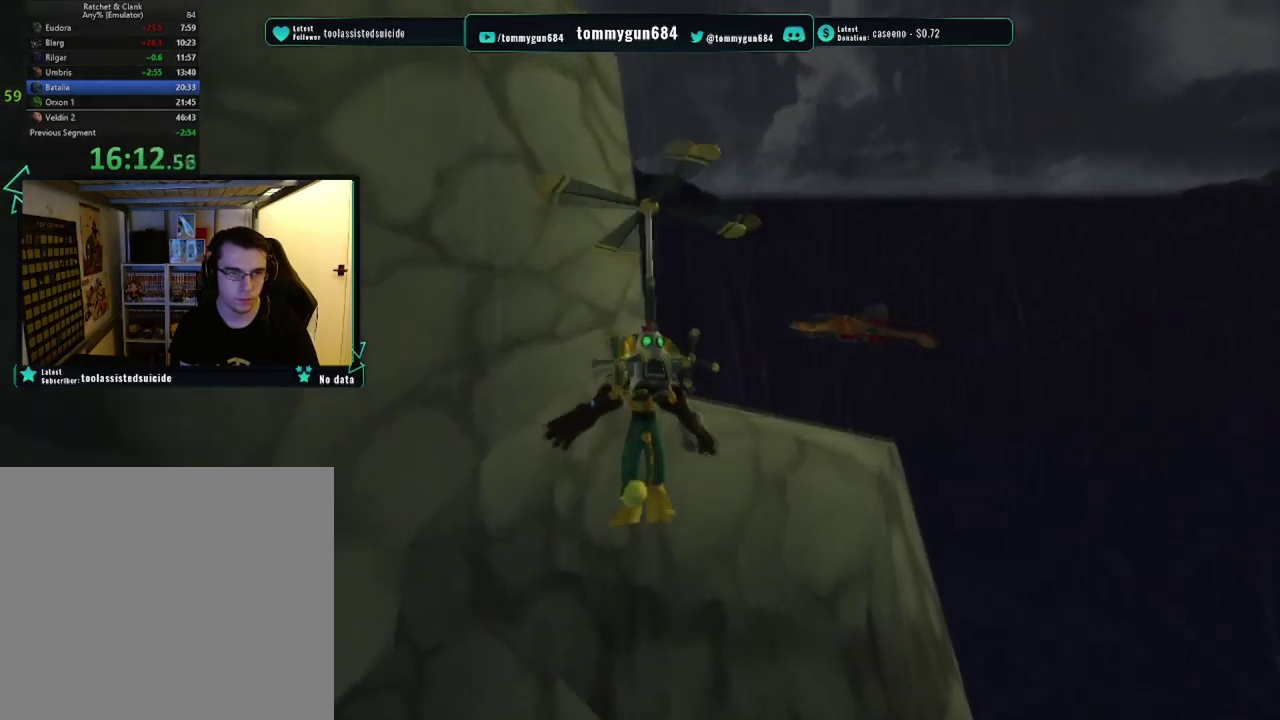
{"buttons": ["R1"], "left_stick": "center", "right_stick": "center", "events": [[317, "left_stick", "center"], [333, "CROSS", "down"], [450, "CROSS", "up"]]}
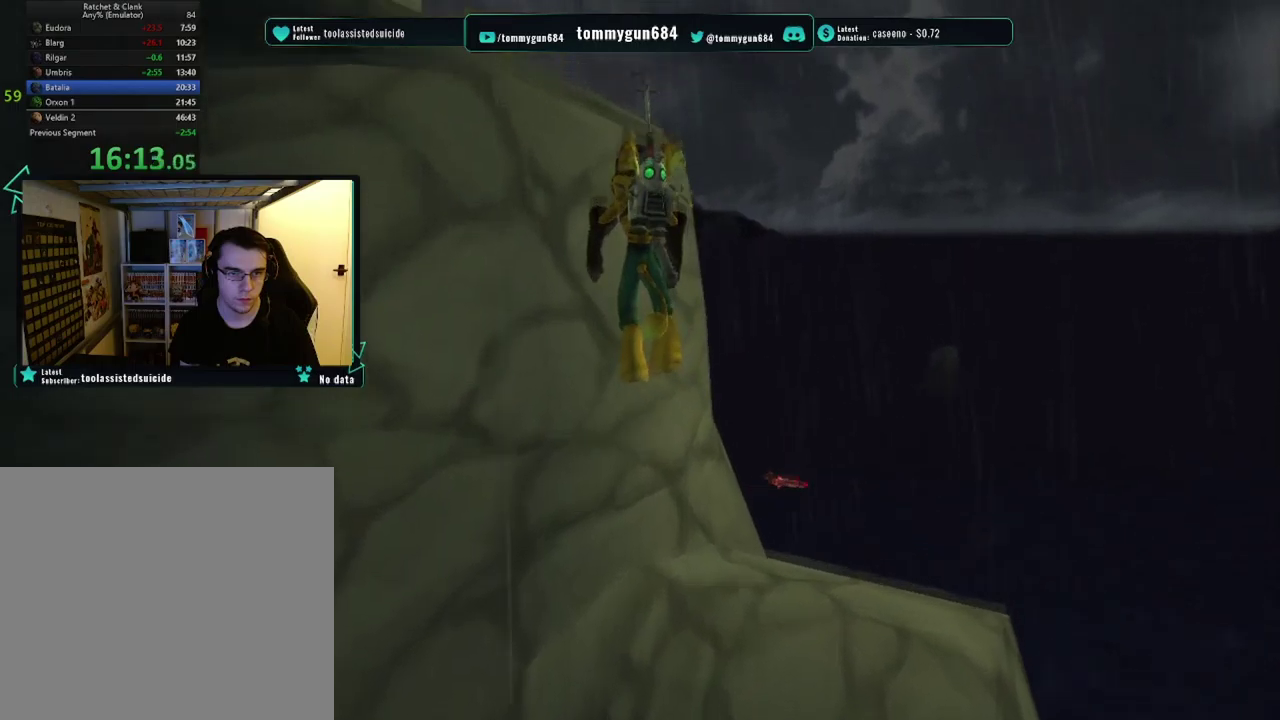
{"buttons": ["R1"], "left_stick": "center", "right_stick": "center", "events": [[17, "CROSS", "down"], [100, "CROSS", "up"], [183, "CROSS", "down"], [267, "CROSS", "up"], [317, "CROSS", "down"], [450, "CROSS", "up"]]}
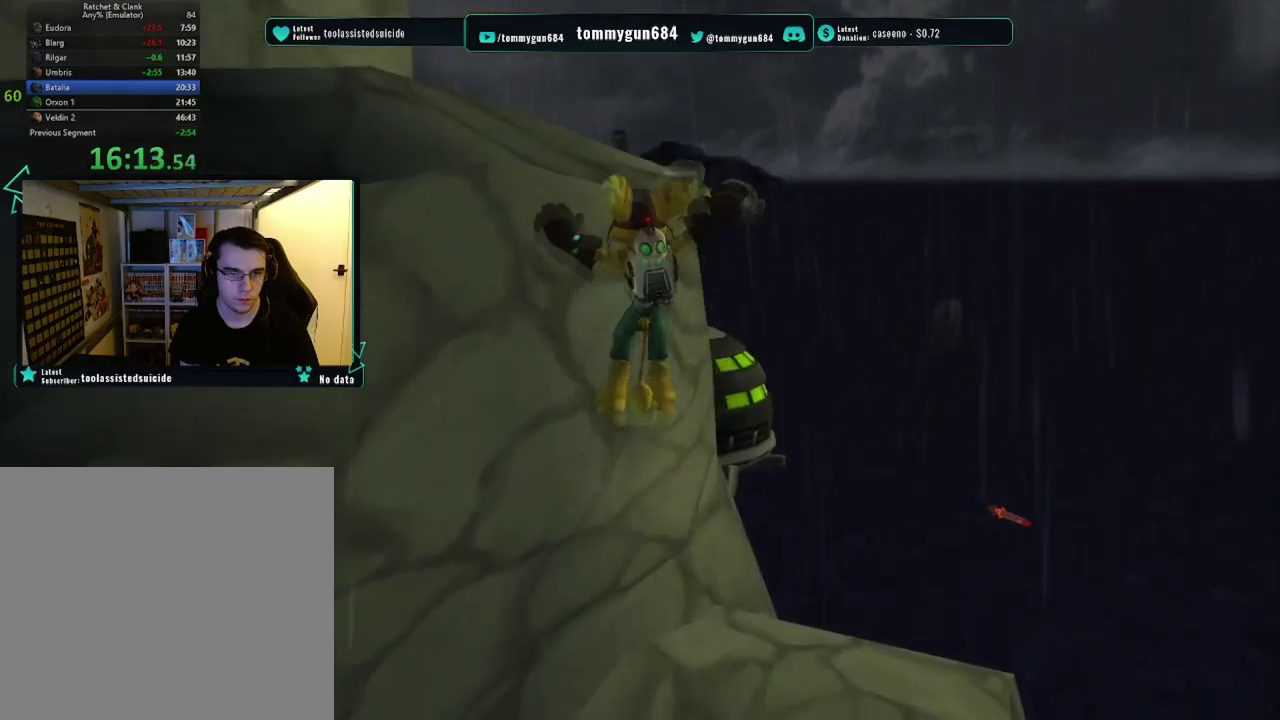
{"buttons": ["R1"], "left_stick": "left", "right_stick": "center", "events": [[100, "left_stick", "down-left"], [484, "left_stick", "left"]]}
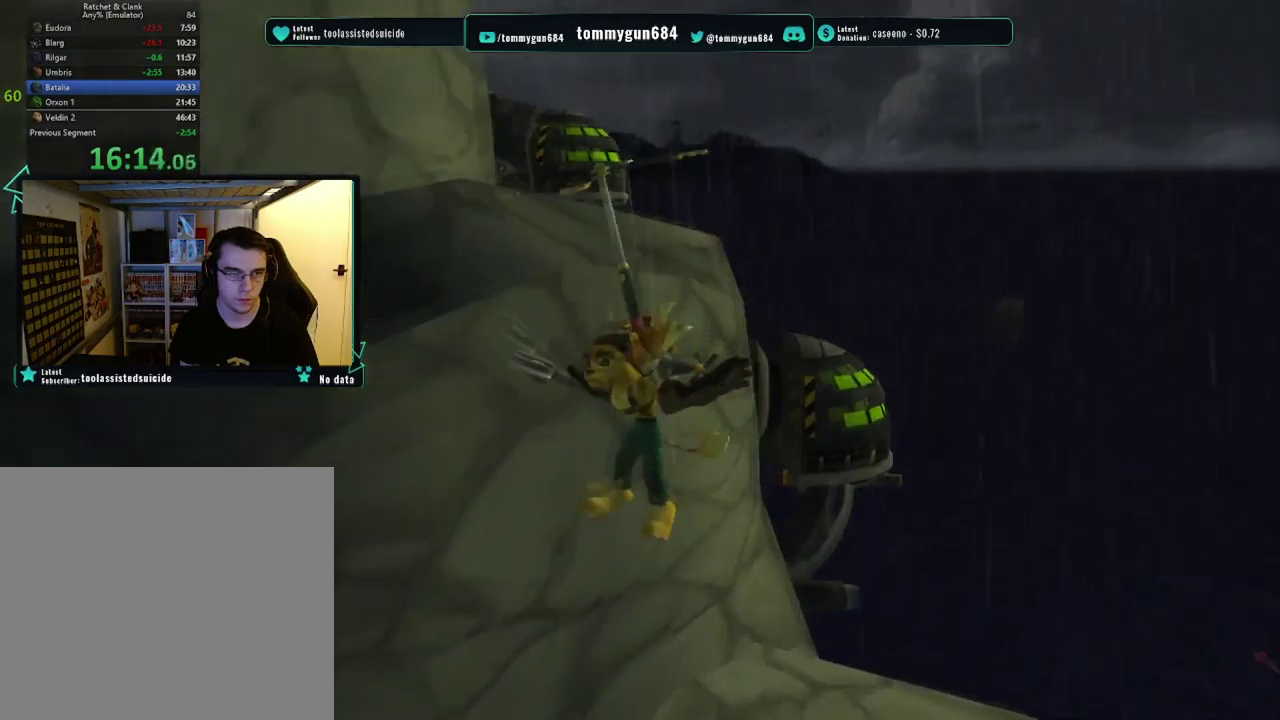
{"buttons": ["CROSS", "R1"], "left_stick": "center", "right_stick": "center", "events": [[200, "left_stick", "up-left"], [467, "left_stick", "center"], [500, "CROSS", "down"]]}
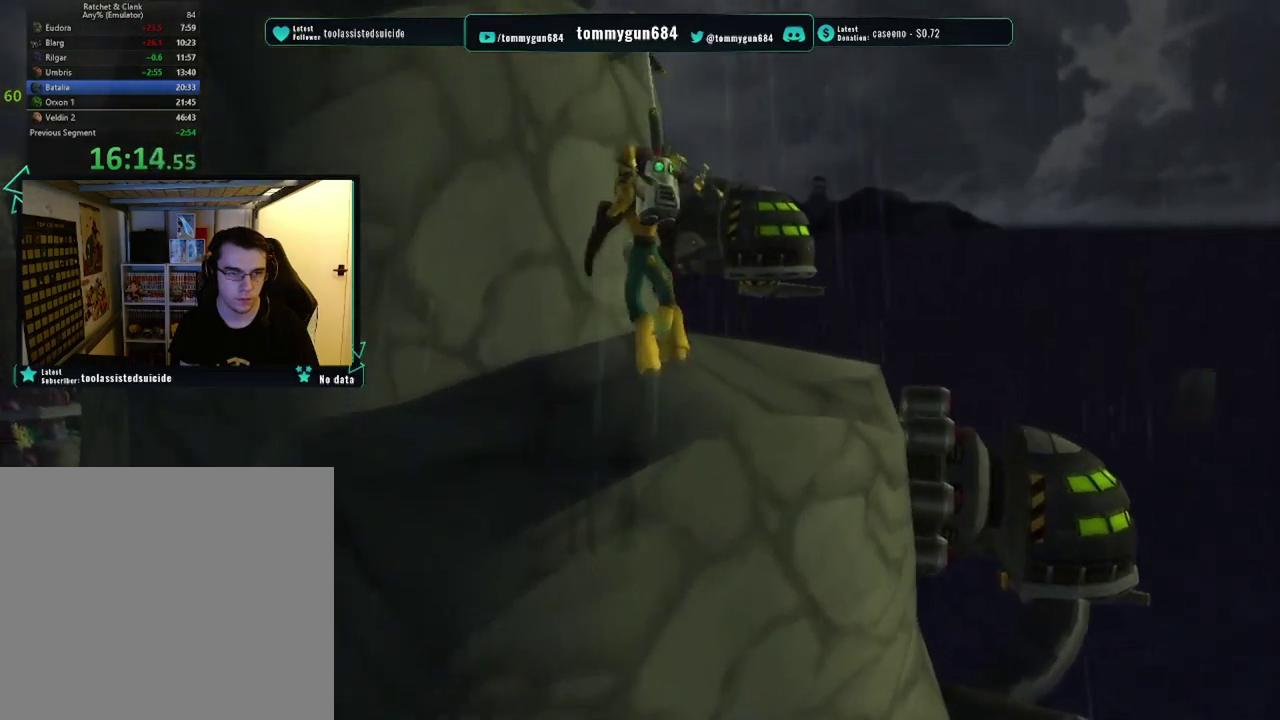
{"buttons": ["R1"], "left_stick": "center", "right_stick": "center", "events": [[134, "CROSS", "up"], [201, "CROSS", "down"], [301, "CROSS", "up"], [351, "CROSS", "down"], [451, "CROSS", "up"]]}
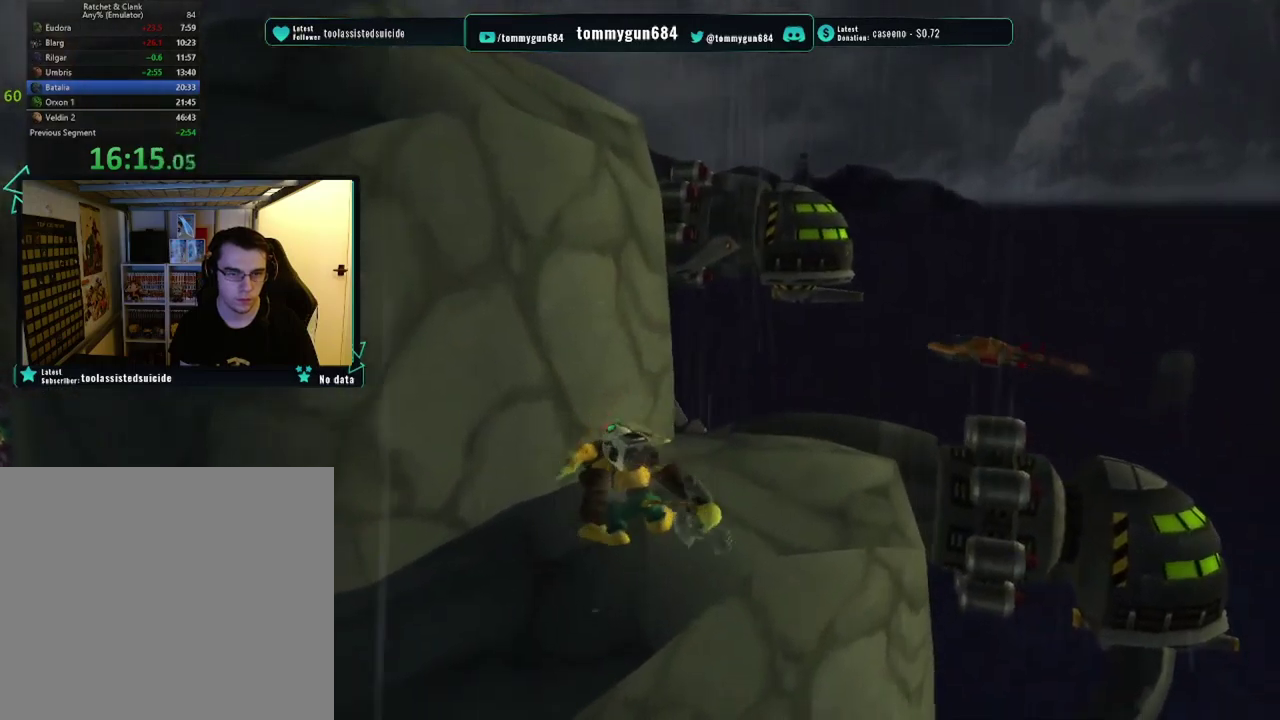
{"buttons": ["R1"], "left_stick": "center", "right_stick": "center", "events": [[17, "CROSS", "down"], [100, "CROSS", "up"], [183, "CROSS", "down"], [250, "CROSS", "up"]]}
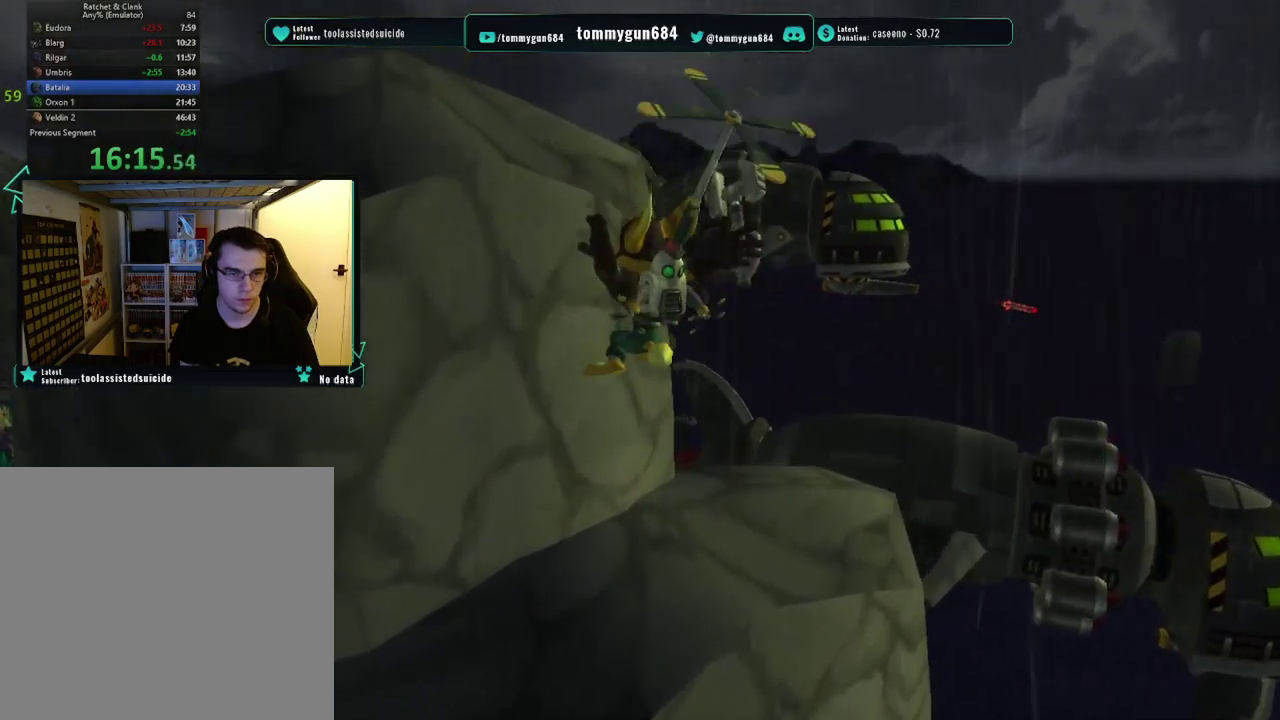
{"buttons": ["R1"], "left_stick": "up-left", "right_stick": "center", "events": [[267, "left_stick", "up-left"]]}
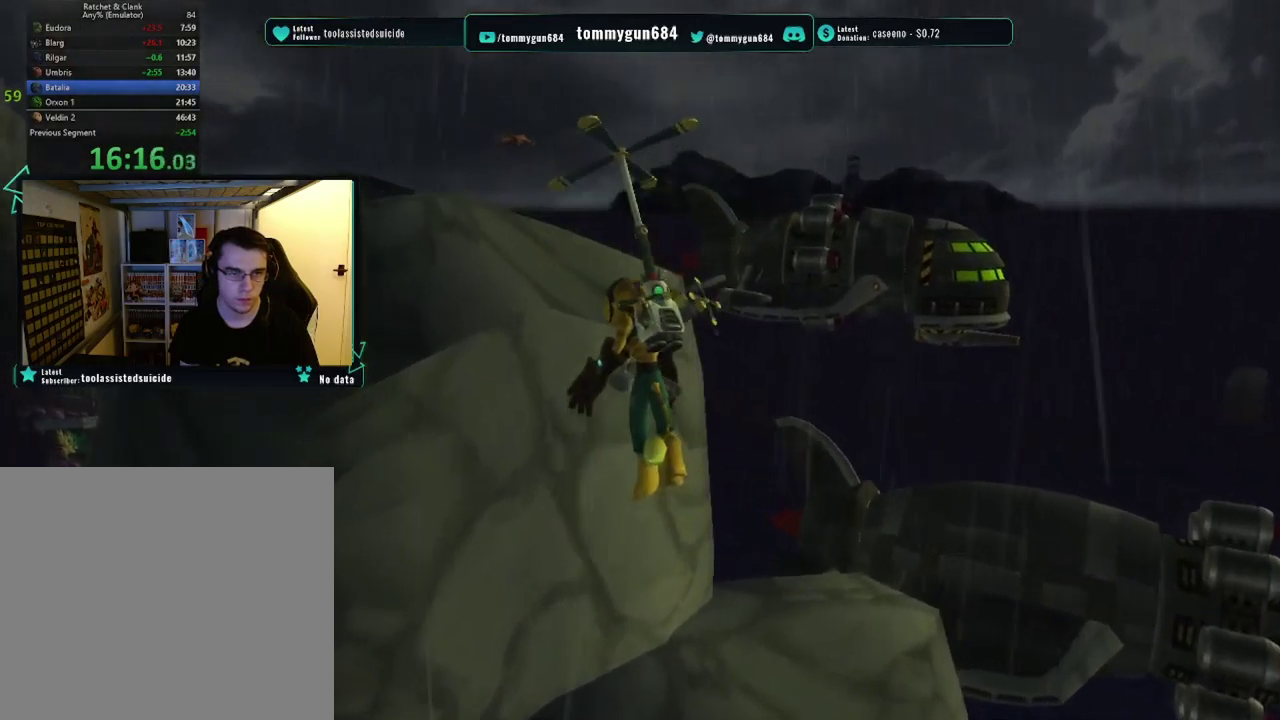
{"buttons": ["R1"], "left_stick": "up", "right_stick": "center", "events": [[350, "left_stick", "up"]]}
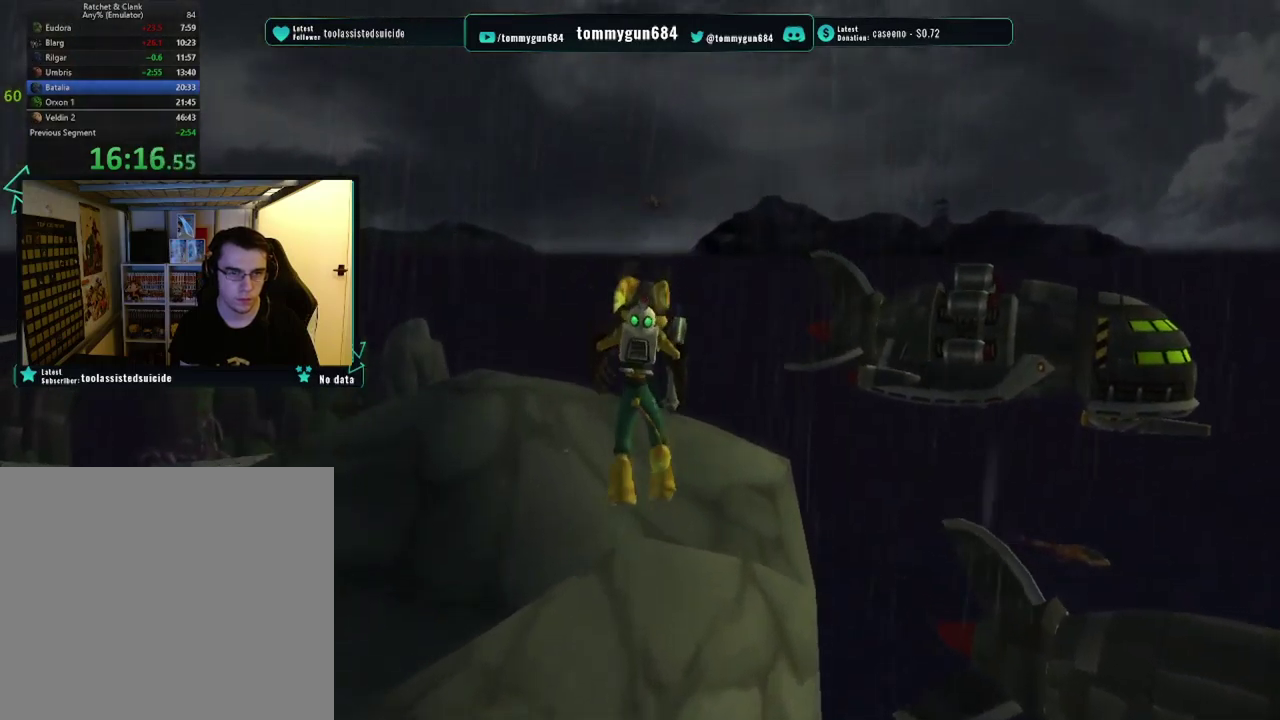
{"buttons": [], "left_stick": "up", "right_stick": "center", "events": [[50, "left_stick", "center"], [117, "R1", "up"], [217, "left_stick", "up"]]}
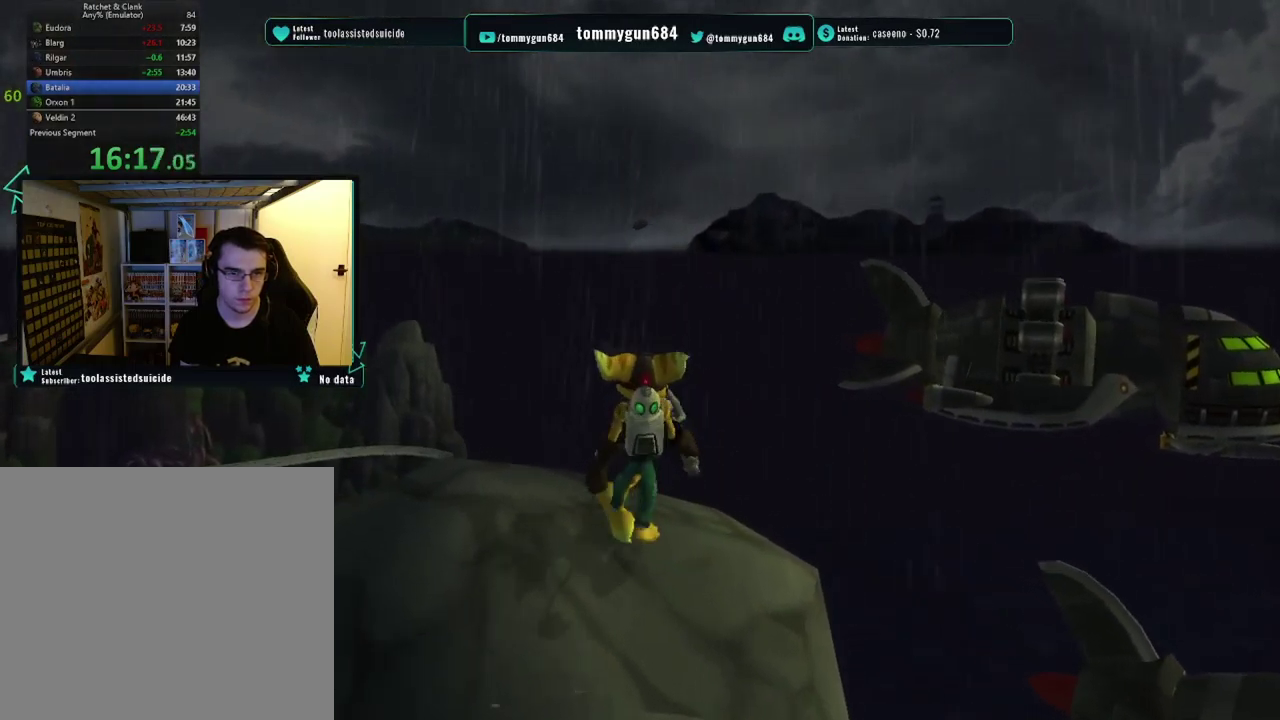
{"buttons": ["CROSS", "CIRCLE", "R1"], "left_stick": "up-right", "right_stick": "center", "events": [[117, "left_stick", "up-right"], [233, "CROSS", "down"], [250, "R1", "down"], [484, "CIRCLE", "down"]]}
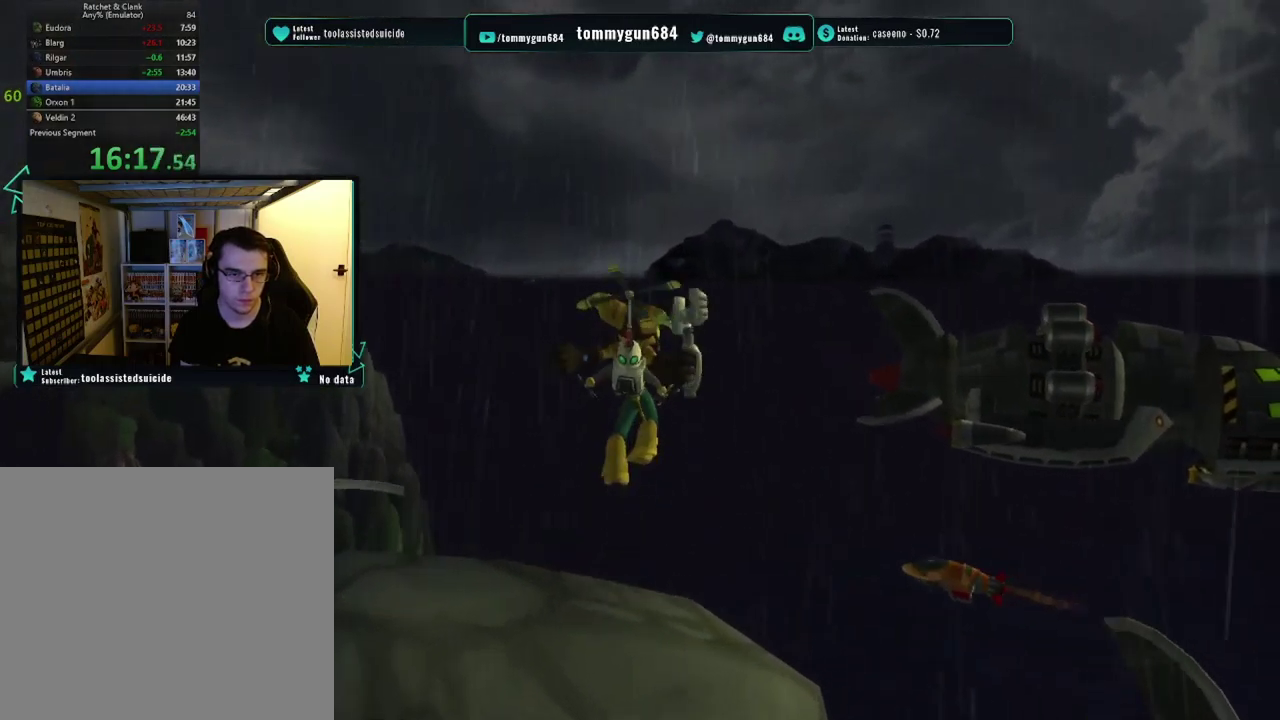
{"buttons": ["CROSS", "R1"], "left_stick": "up", "right_stick": "center", "events": [[100, "CIRCLE", "up"], [401, "left_stick", "up"]]}
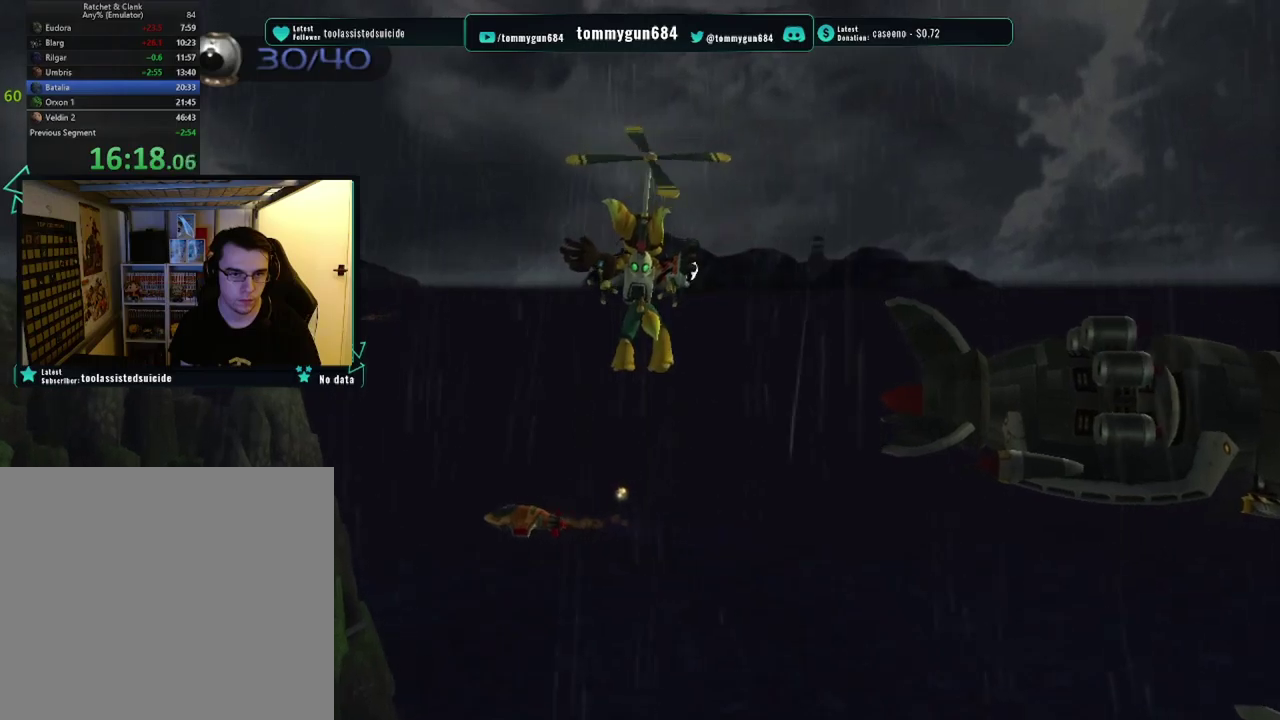
{"buttons": ["CROSS", "R1"], "left_stick": "up", "right_stick": "center", "events": []}
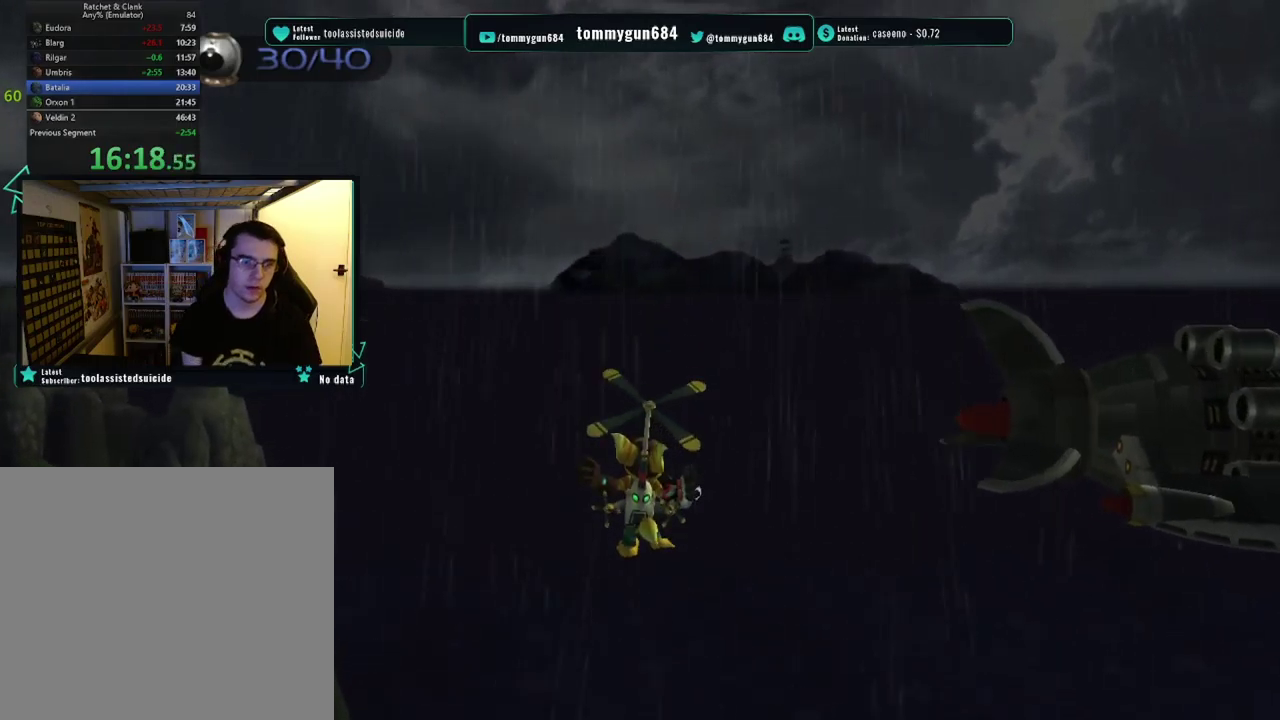
{"buttons": ["CROSS", "R1"], "left_stick": "up", "right_stick": "center", "events": [[50, "left_stick", "up-left"], [116, "left_stick", "up"], [200, "left_stick", "up-left"], [400, "left_stick", "up"]]}
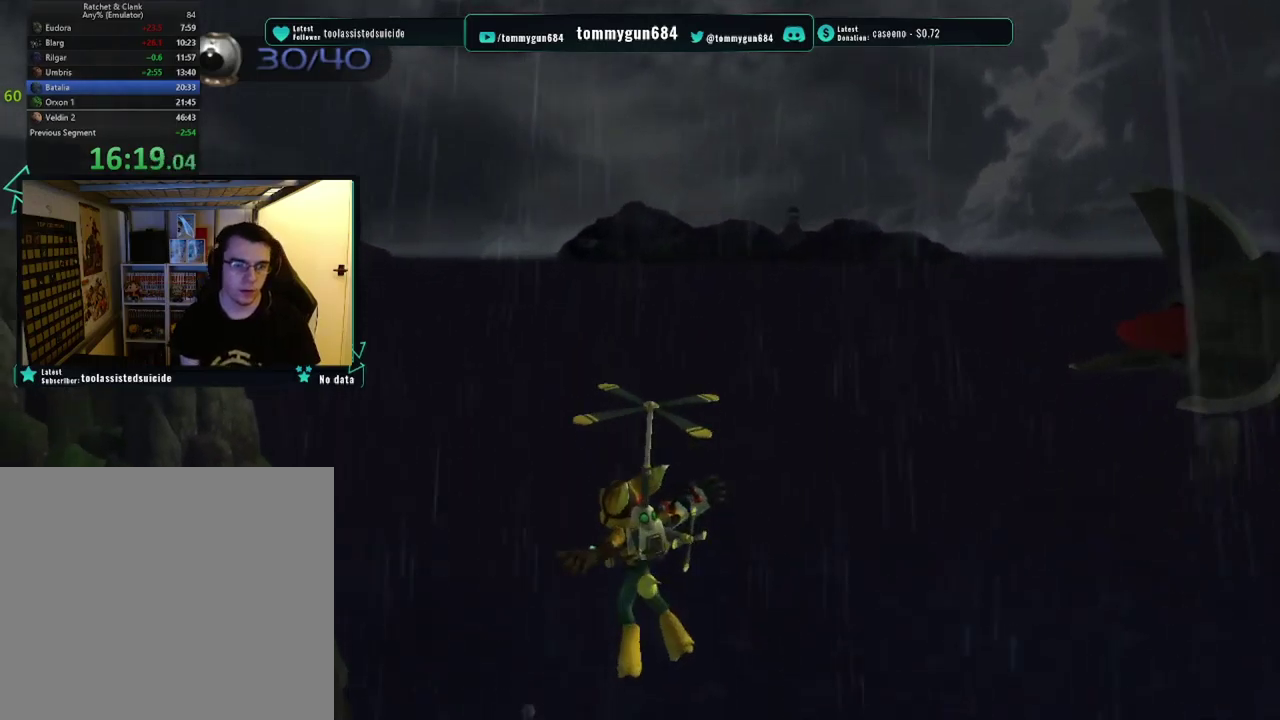
{"buttons": ["CROSS", "R1"], "left_stick": "up", "right_stick": "center", "events": [[234, "left_stick", "up-left"], [434, "left_stick", "up"]]}
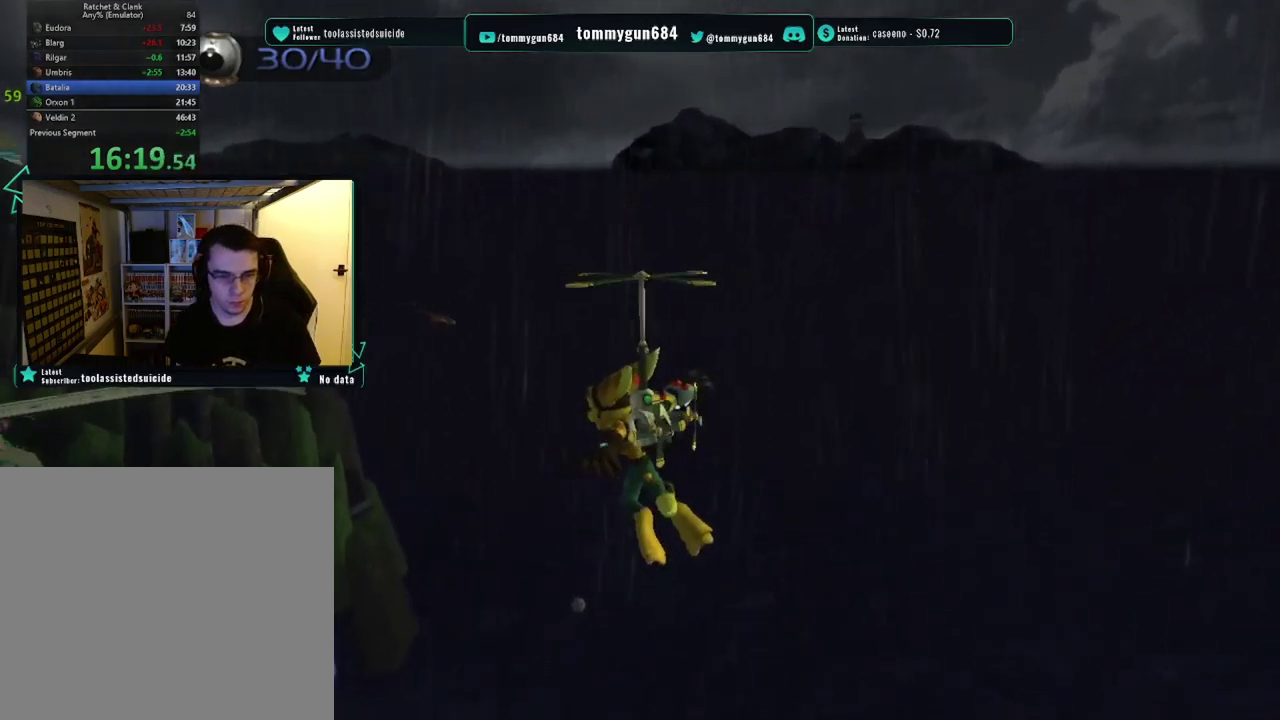
{"buttons": ["CROSS", "R1"], "left_stick": "up", "right_stick": "center", "events": [[233, "left_stick", "up-left"], [384, "left_stick", "up"]]}
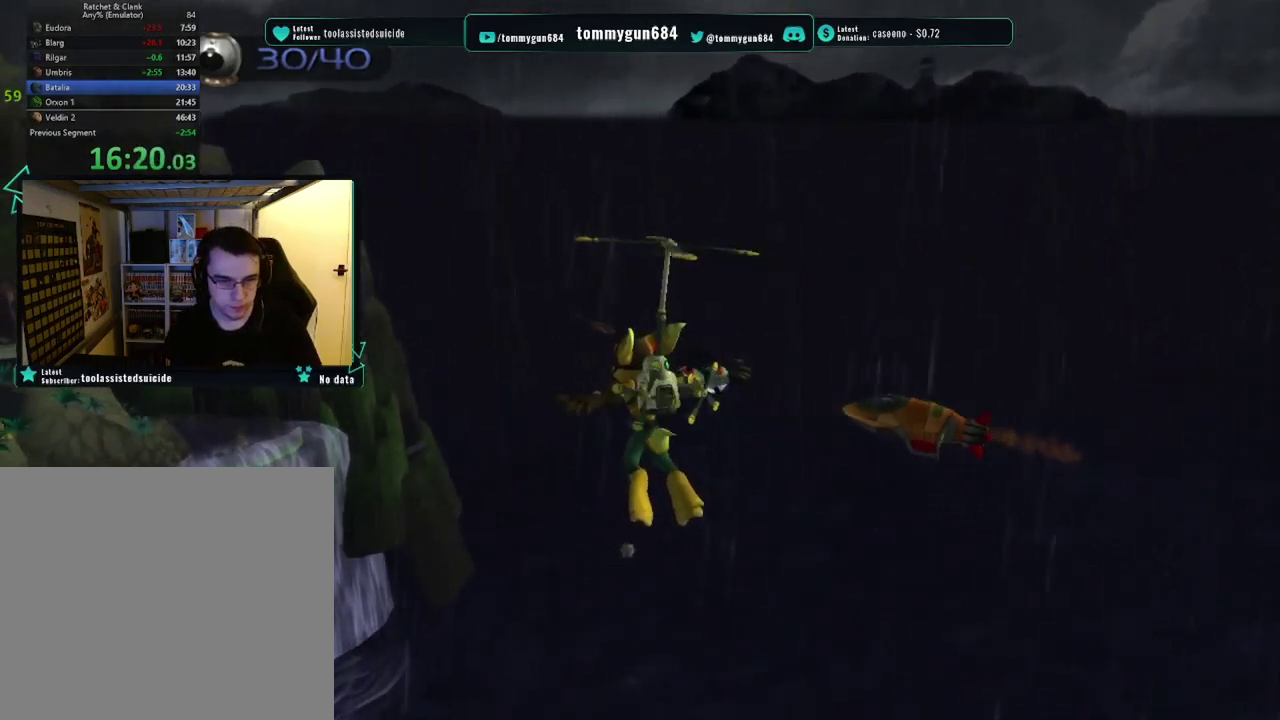
{"buttons": ["CROSS", "R1"], "left_stick": "up", "right_stick": "center", "events": []}
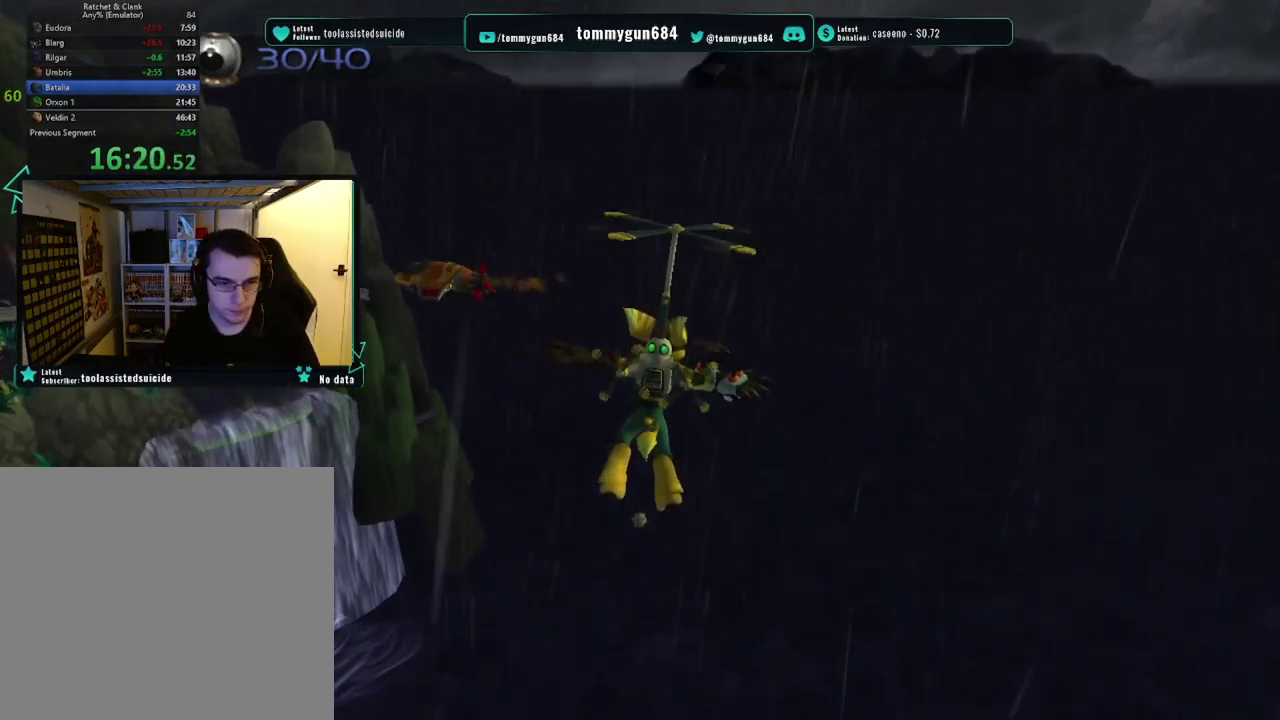
{"buttons": ["CROSS", "R1"], "left_stick": "up", "right_stick": "center", "events": [[117, "left_stick", "up-right"], [250, "left_stick", "up"]]}
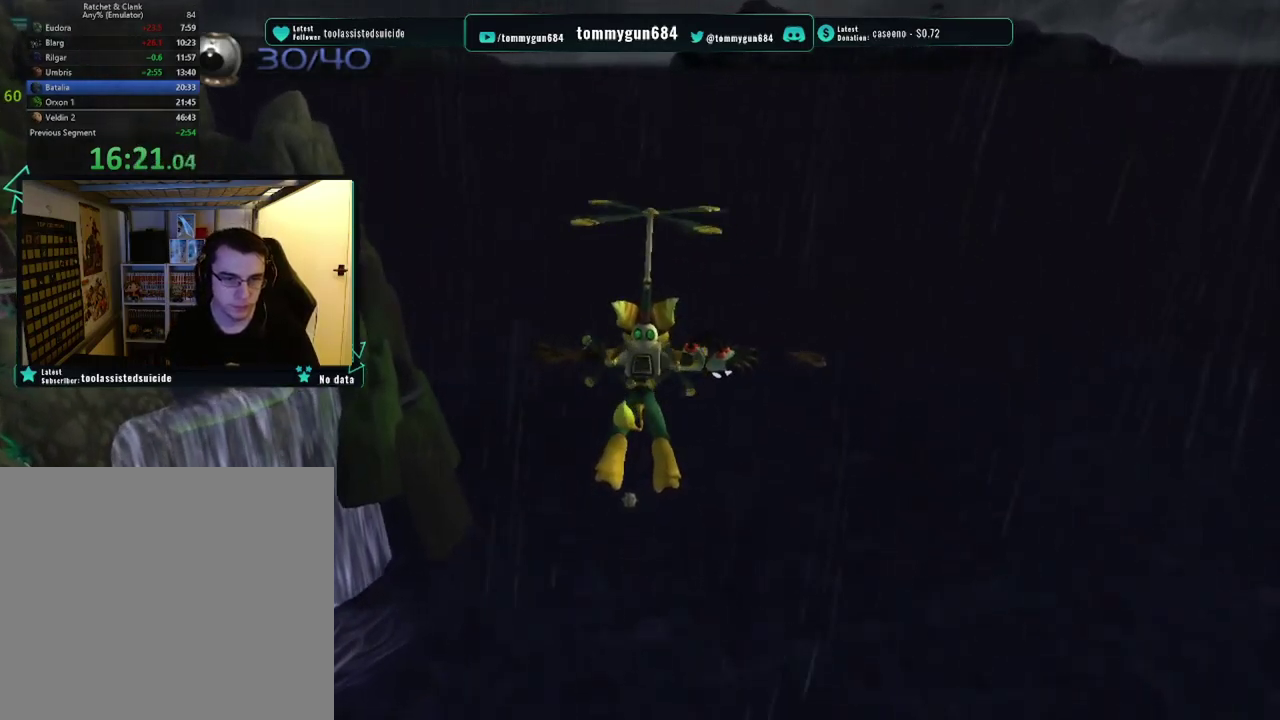
{"buttons": ["CROSS", "R1"], "left_stick": "up", "right_stick": "center", "events": []}
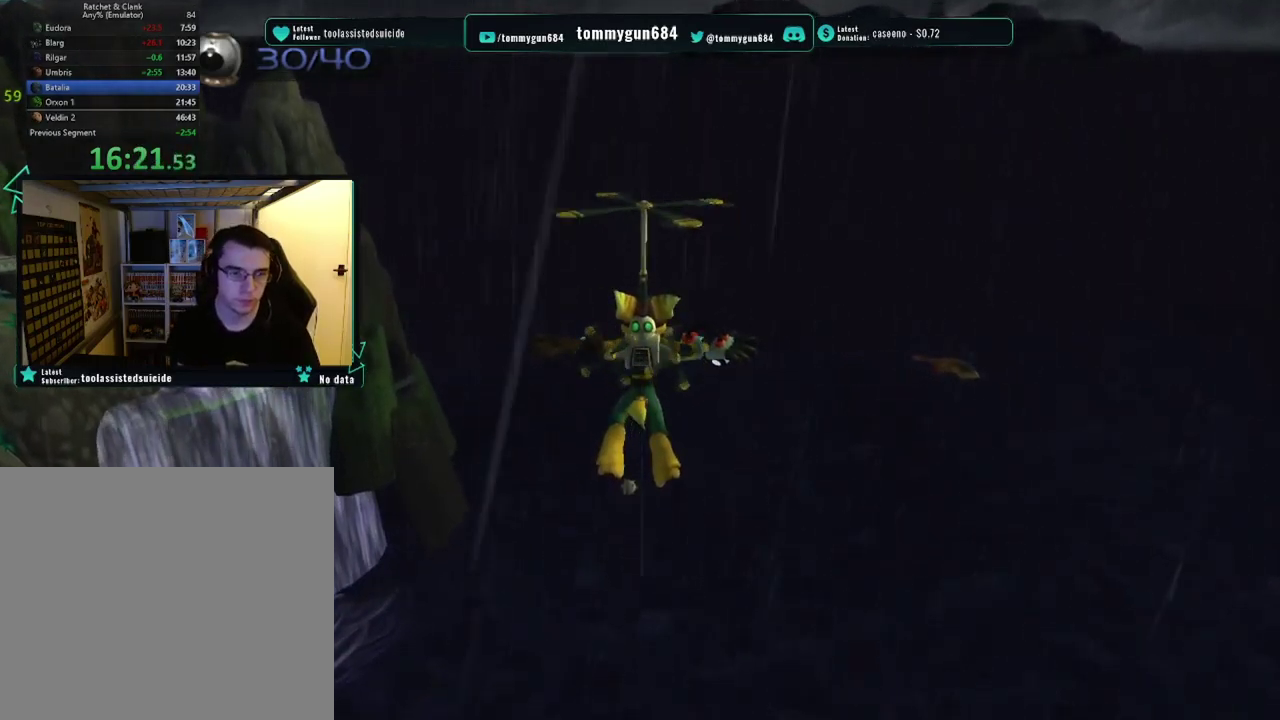
{"buttons": ["CROSS", "R1"], "left_stick": "up", "right_stick": "center", "events": []}
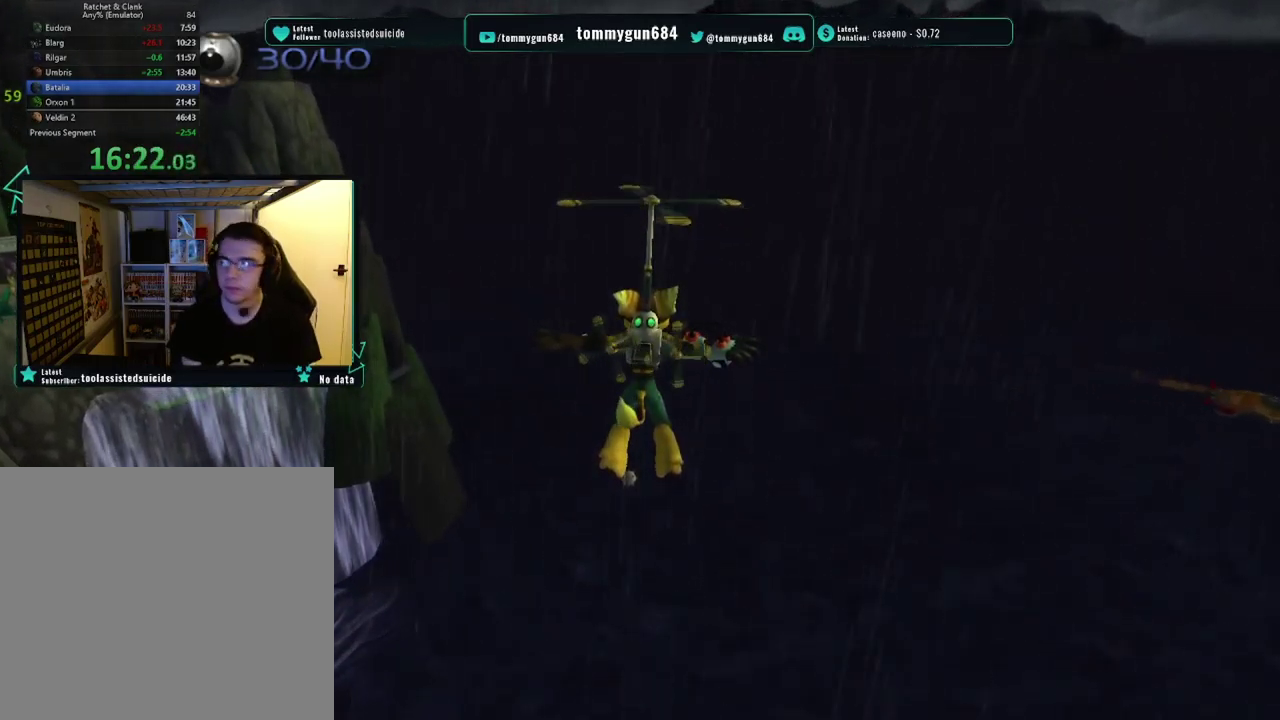
{"buttons": ["CROSS", "R1"], "left_stick": "up", "right_stick": "center", "events": []}